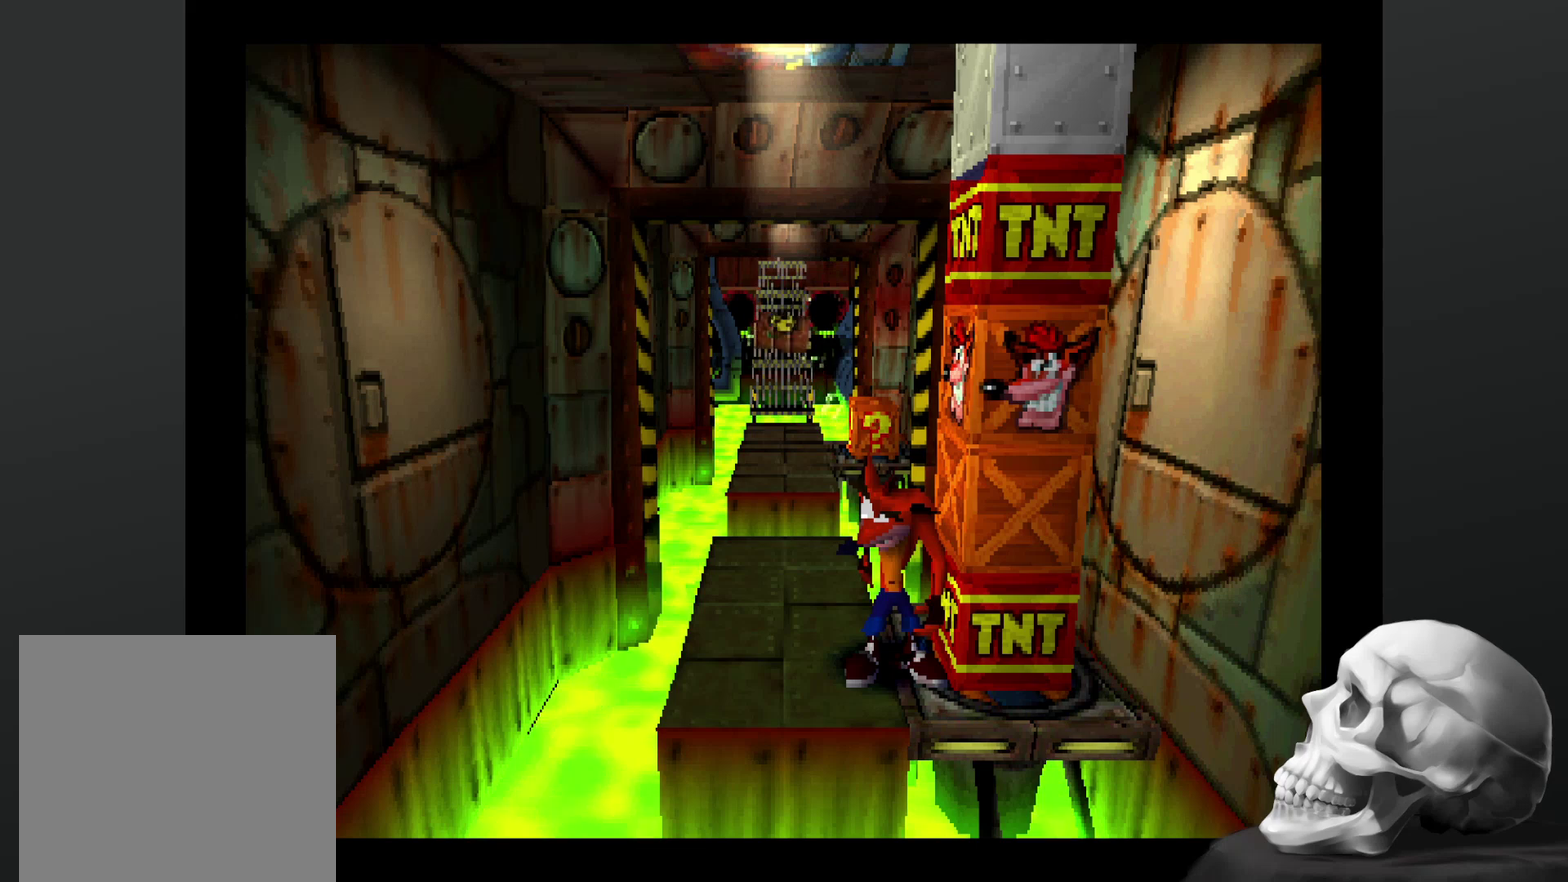
Gameplay with a controller (PlayStation layout); each line is a JSON object with the inputs held at the frame after it. "events" lists button and stick changes between this image and that frame as [ms after this image, input, new state], when the widget could be followed in between. Not read: DPAD_RIGHT DPAD_UP L3 R3.
{"buttons": ["DPAD_LEFT"], "left_stick": "center", "right_stick": "center", "events": [[267, "DPAD_LEFT", "down"]]}
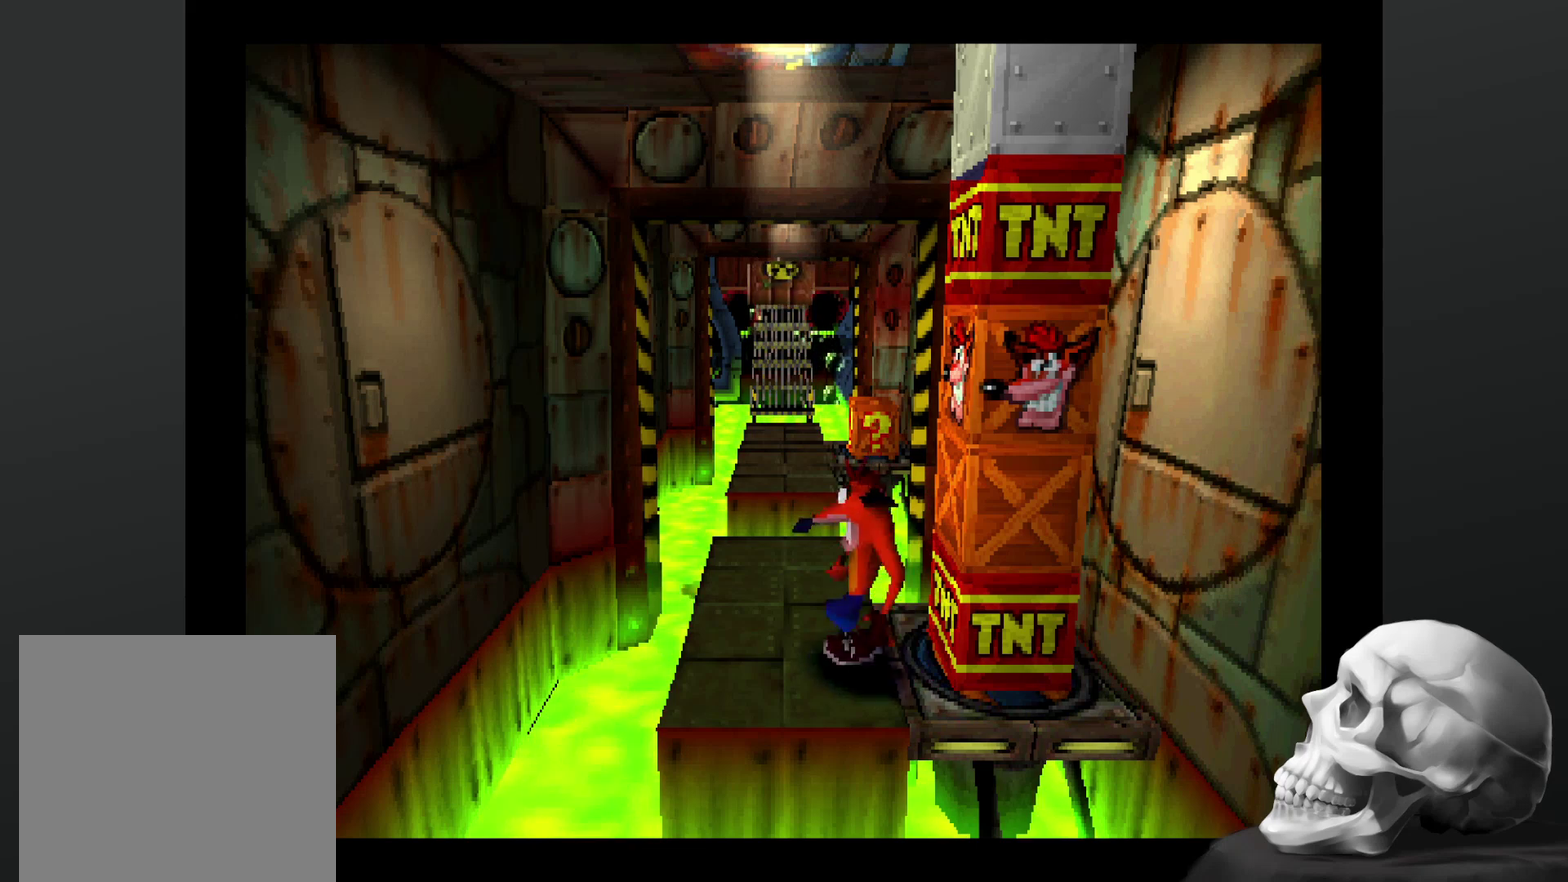
{"buttons": [], "left_stick": "center", "right_stick": "center", "events": [[34, "DPAD_LEFT", "up"]]}
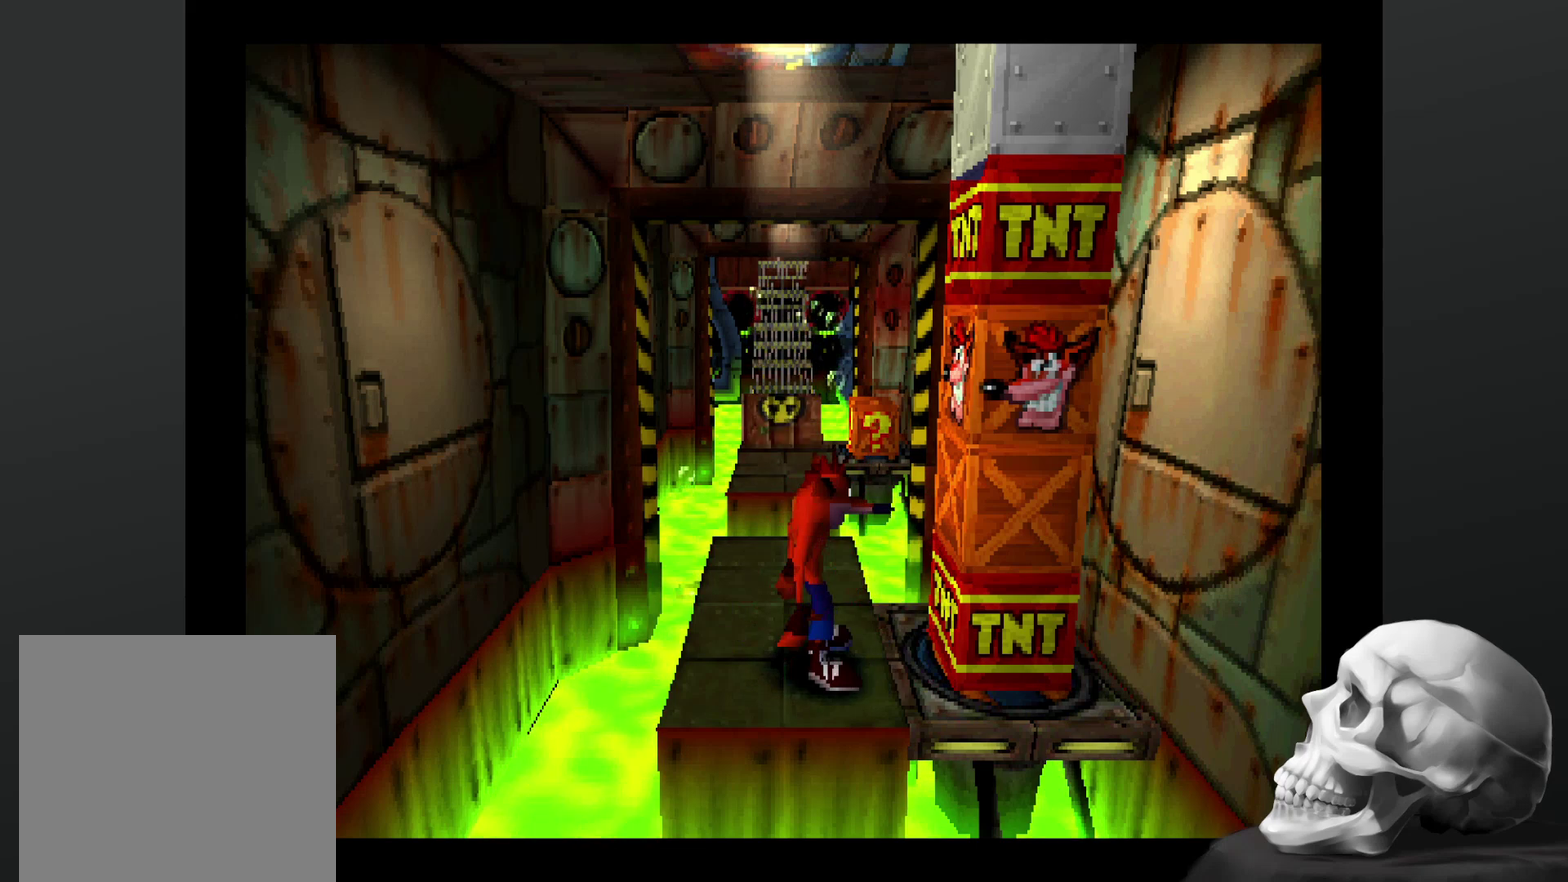
{"buttons": [], "left_stick": "center", "right_stick": "center", "events": []}
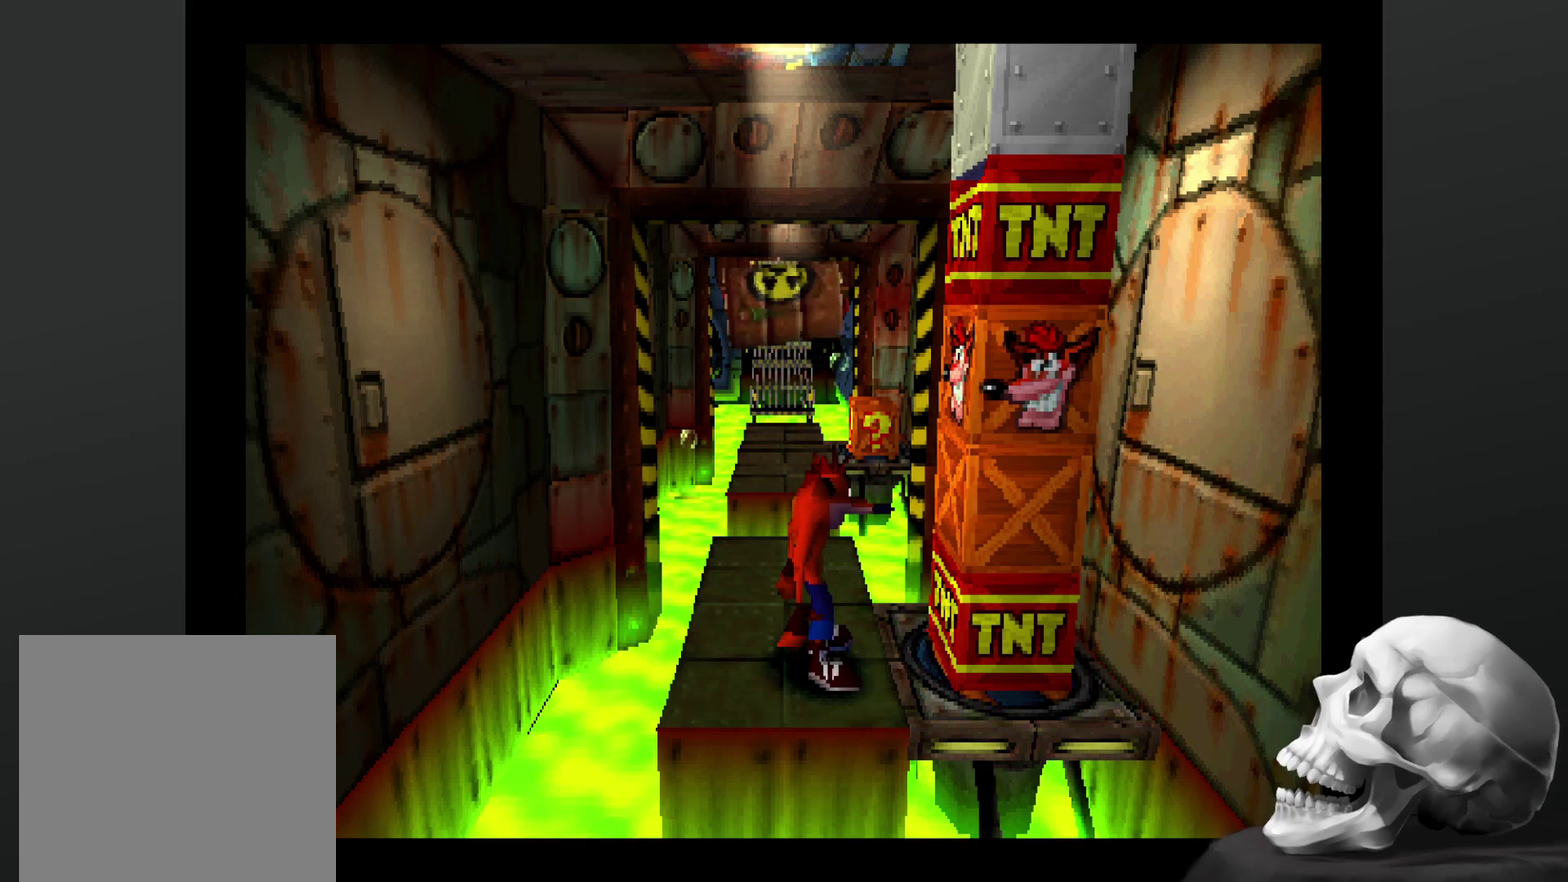
{"buttons": [], "left_stick": "center", "right_stick": "center", "events": []}
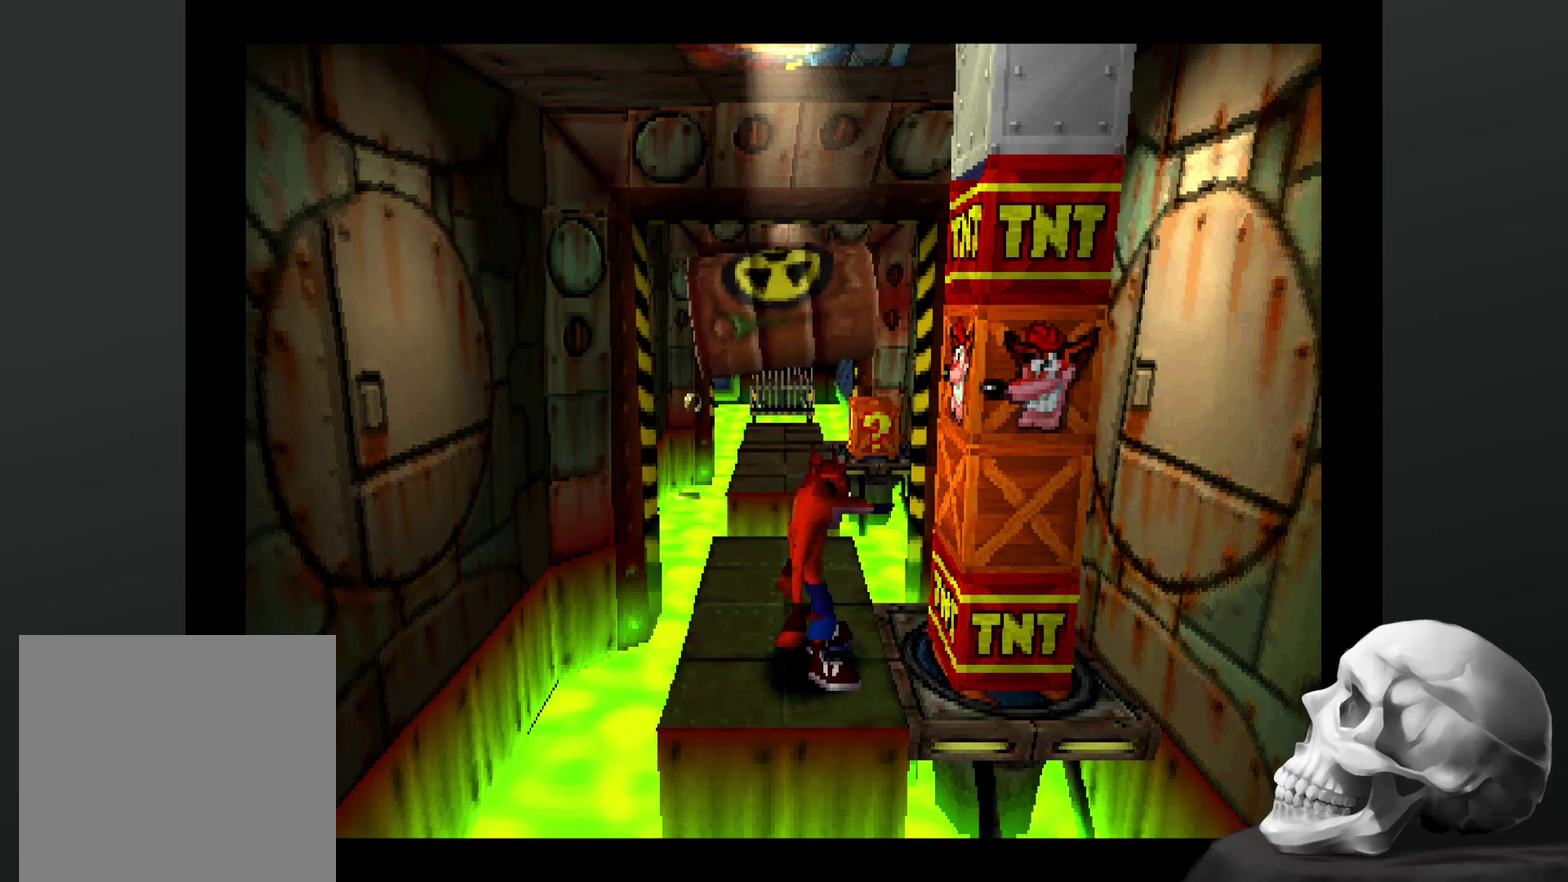
{"buttons": [], "left_stick": "center", "right_stick": "center", "events": []}
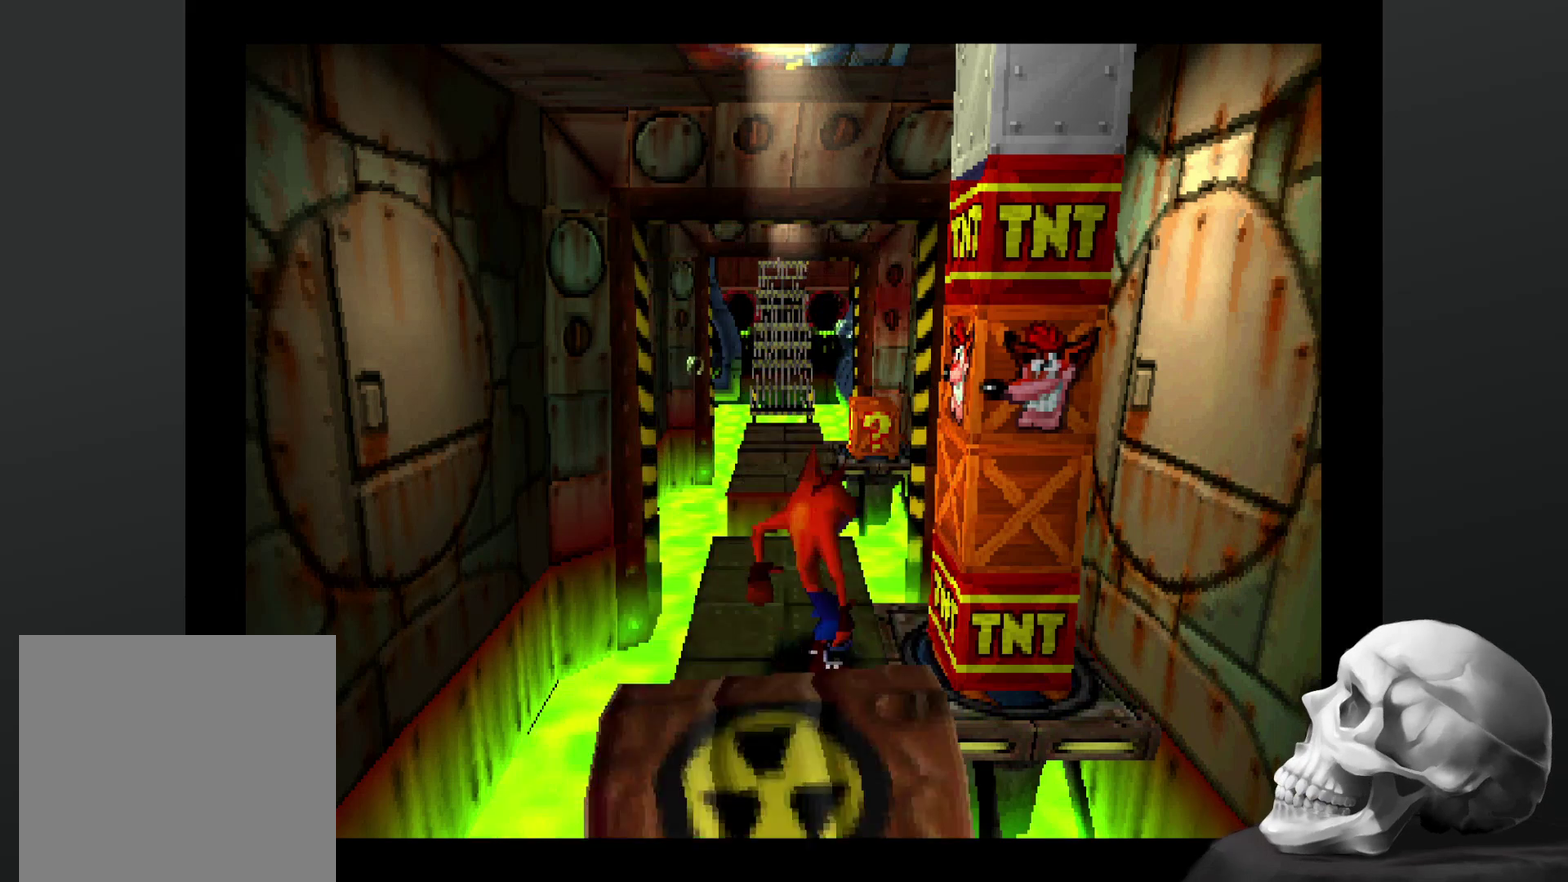
{"buttons": [], "left_stick": "center", "right_stick": "center", "events": []}
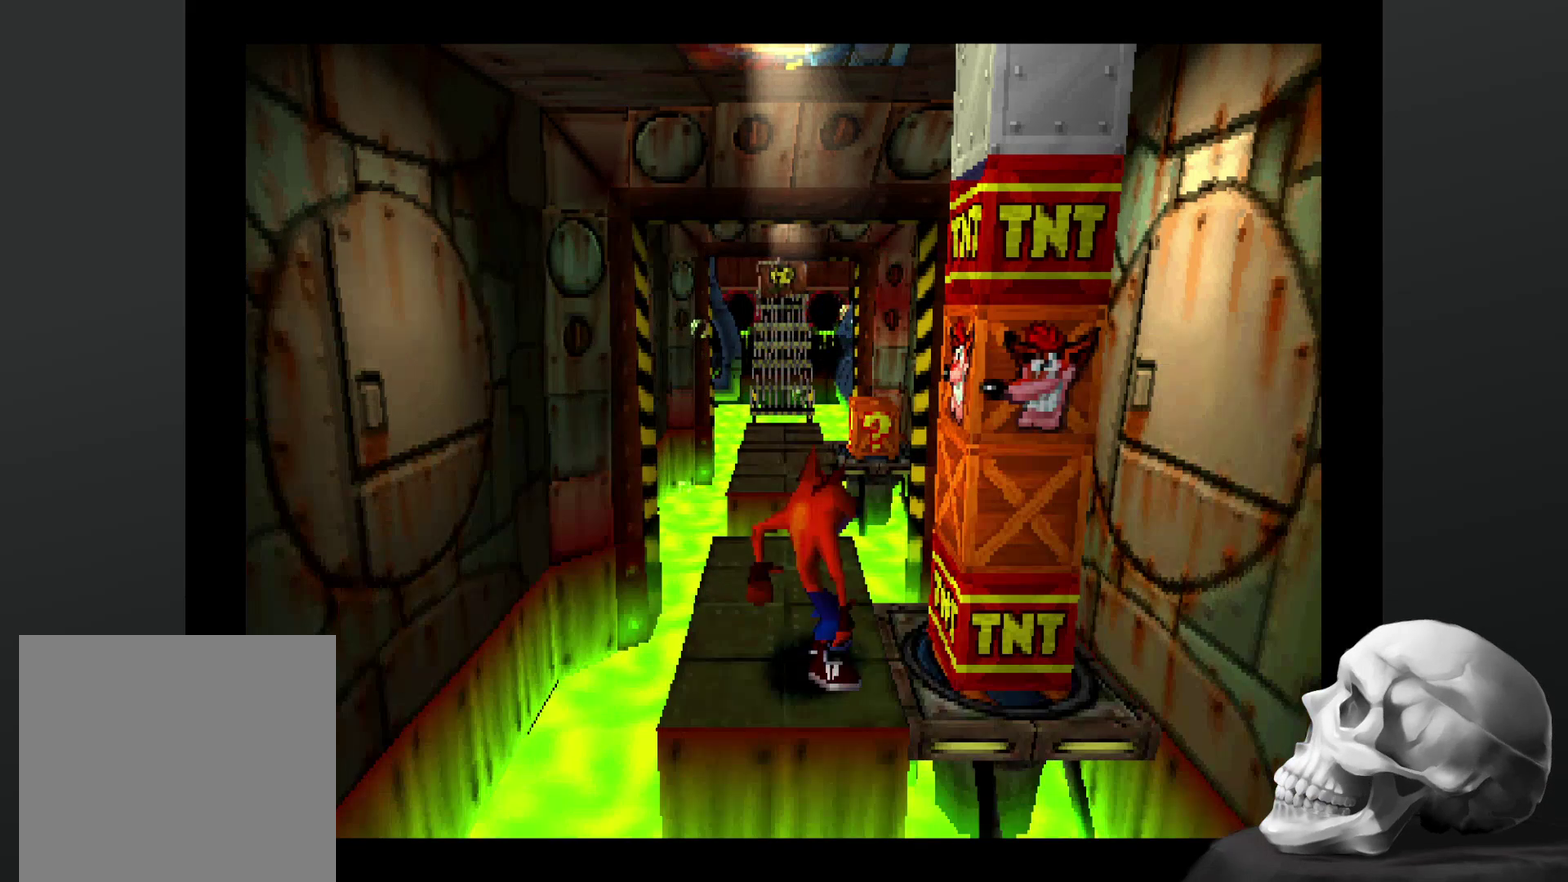
{"buttons": [], "left_stick": "center", "right_stick": "center", "events": []}
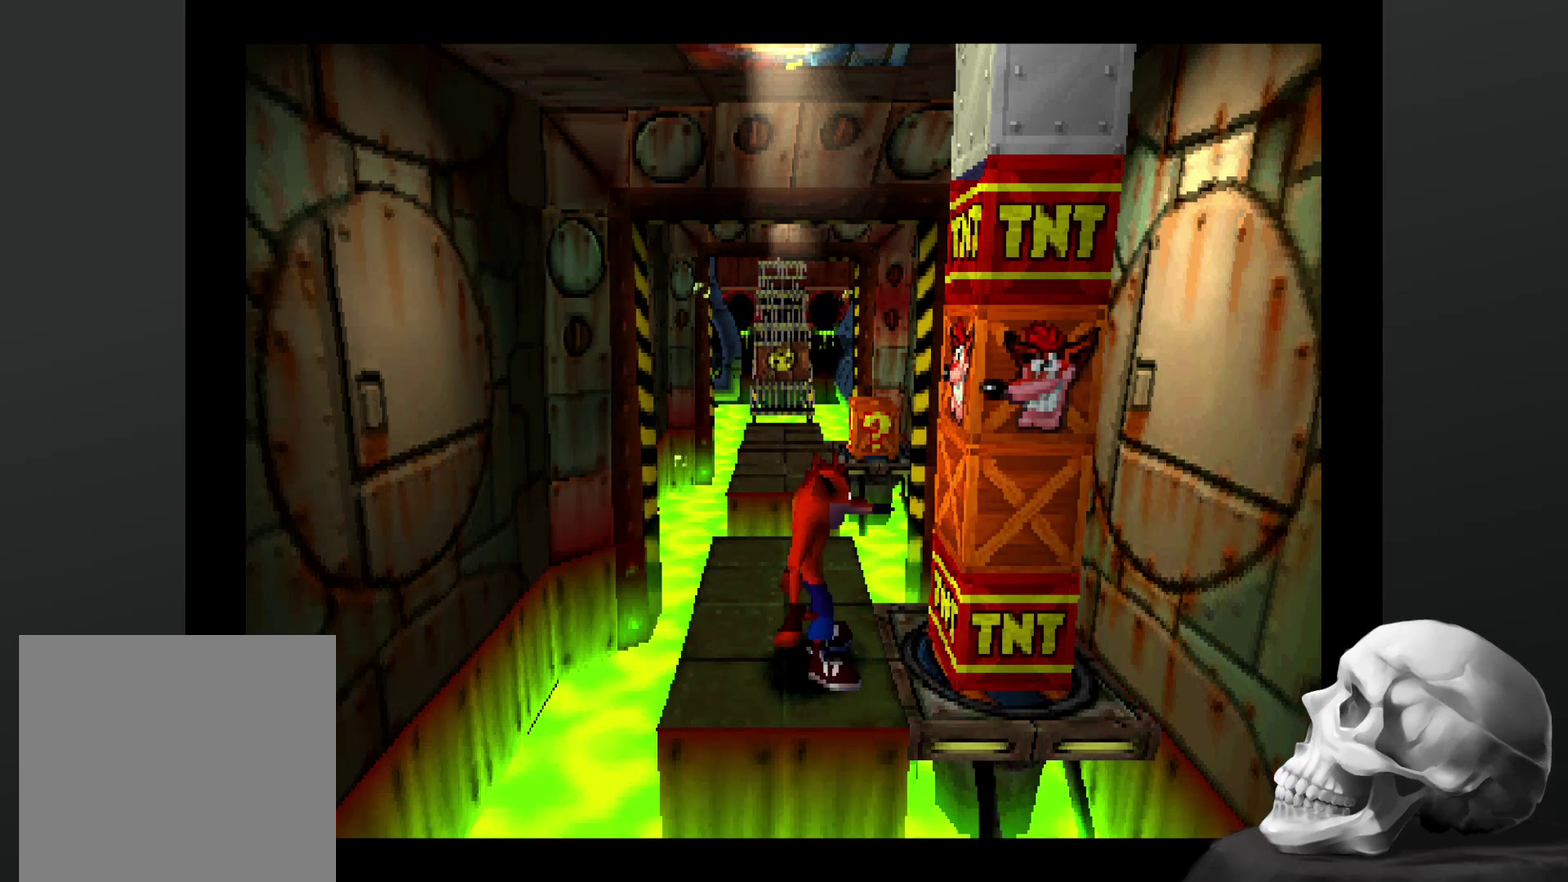
{"buttons": [], "left_stick": "center", "right_stick": "center", "events": [[267, "CROSS", "down"], [367, "SQUARE", "down"], [500, "CROSS", "up"], [500, "SQUARE", "up"]]}
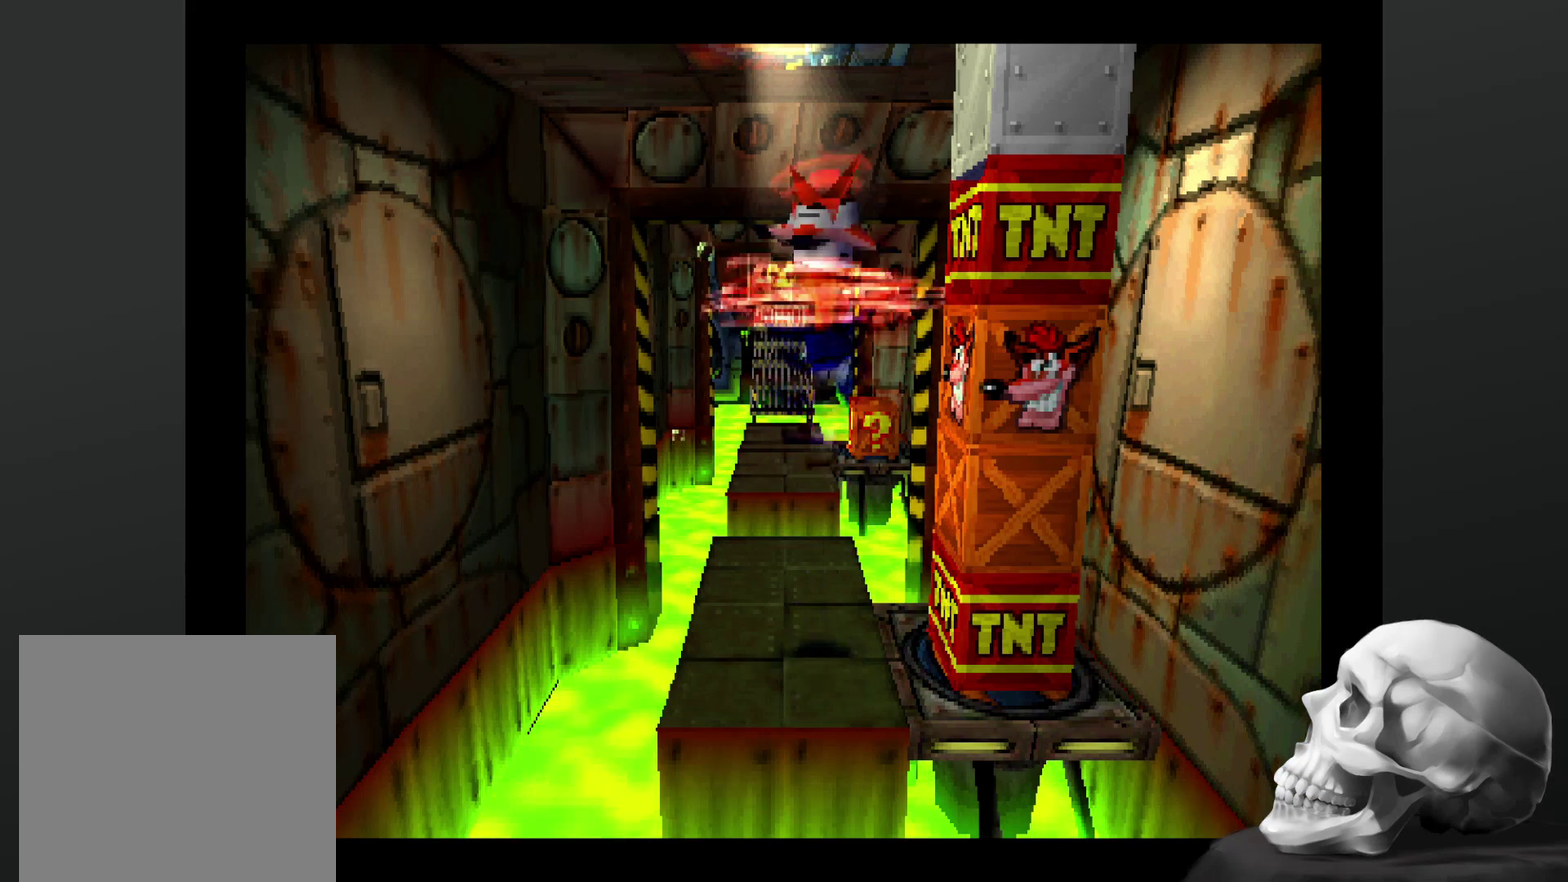
{"buttons": [], "left_stick": "center", "right_stick": "center", "events": []}
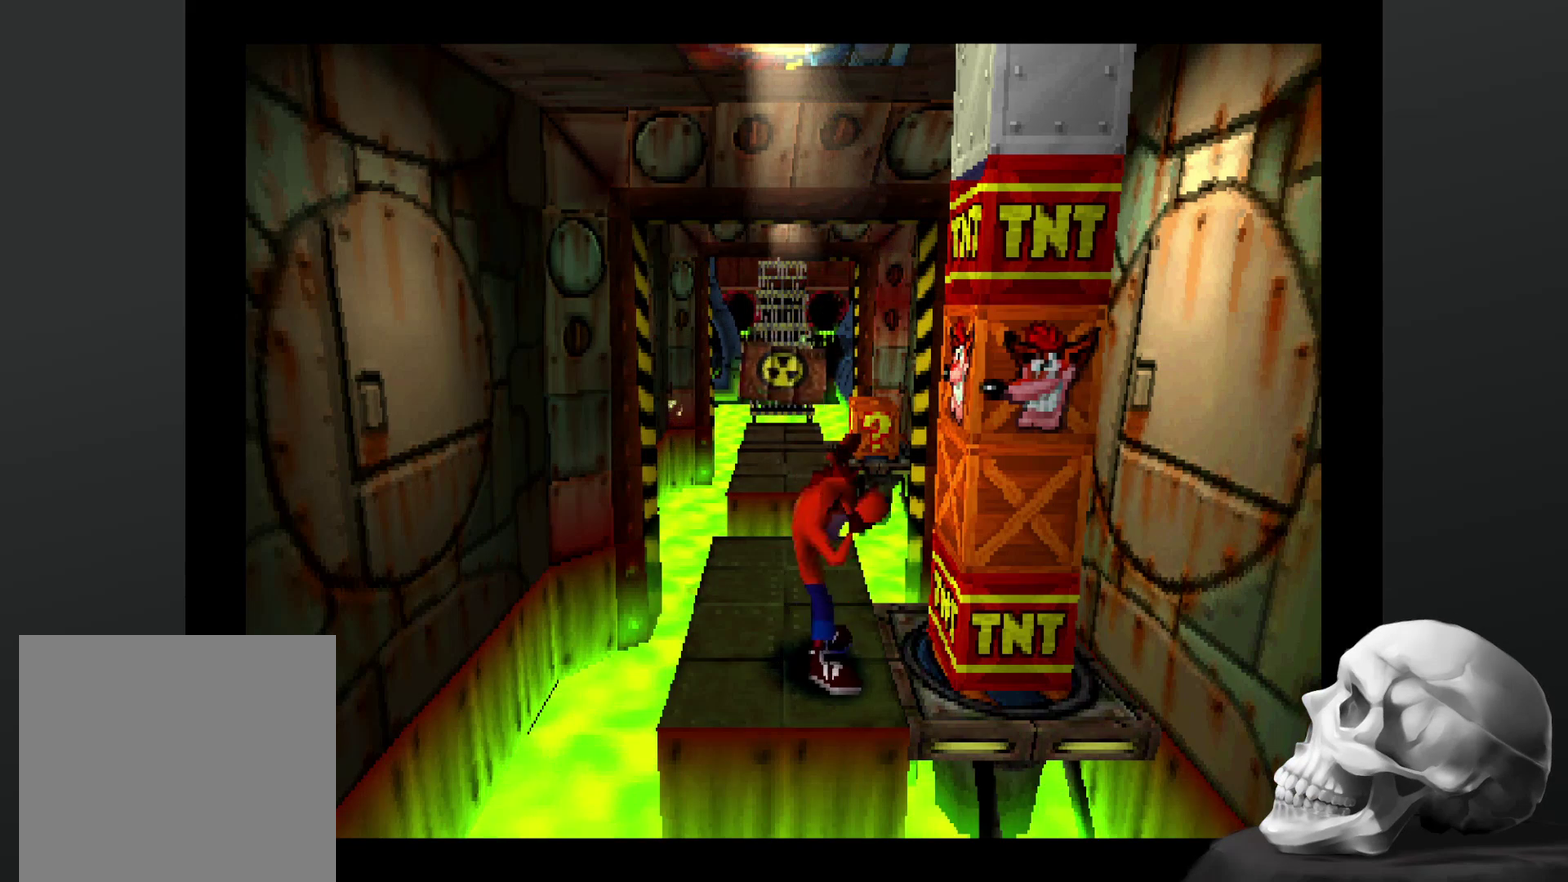
{"buttons": [], "left_stick": "center", "right_stick": "center", "events": []}
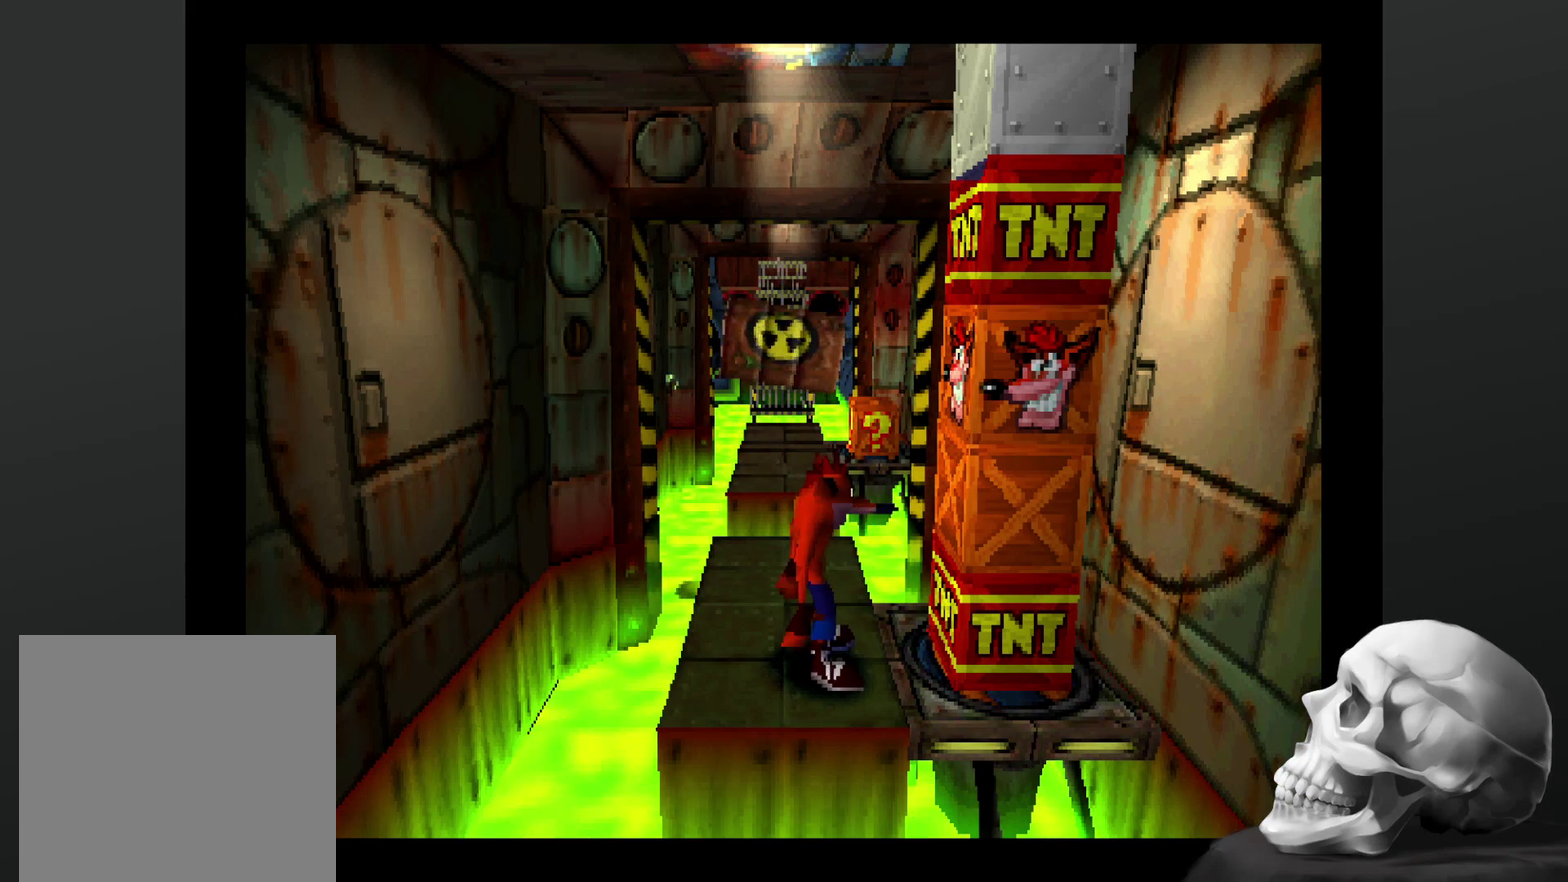
{"buttons": [], "left_stick": "center", "right_stick": "center", "events": []}
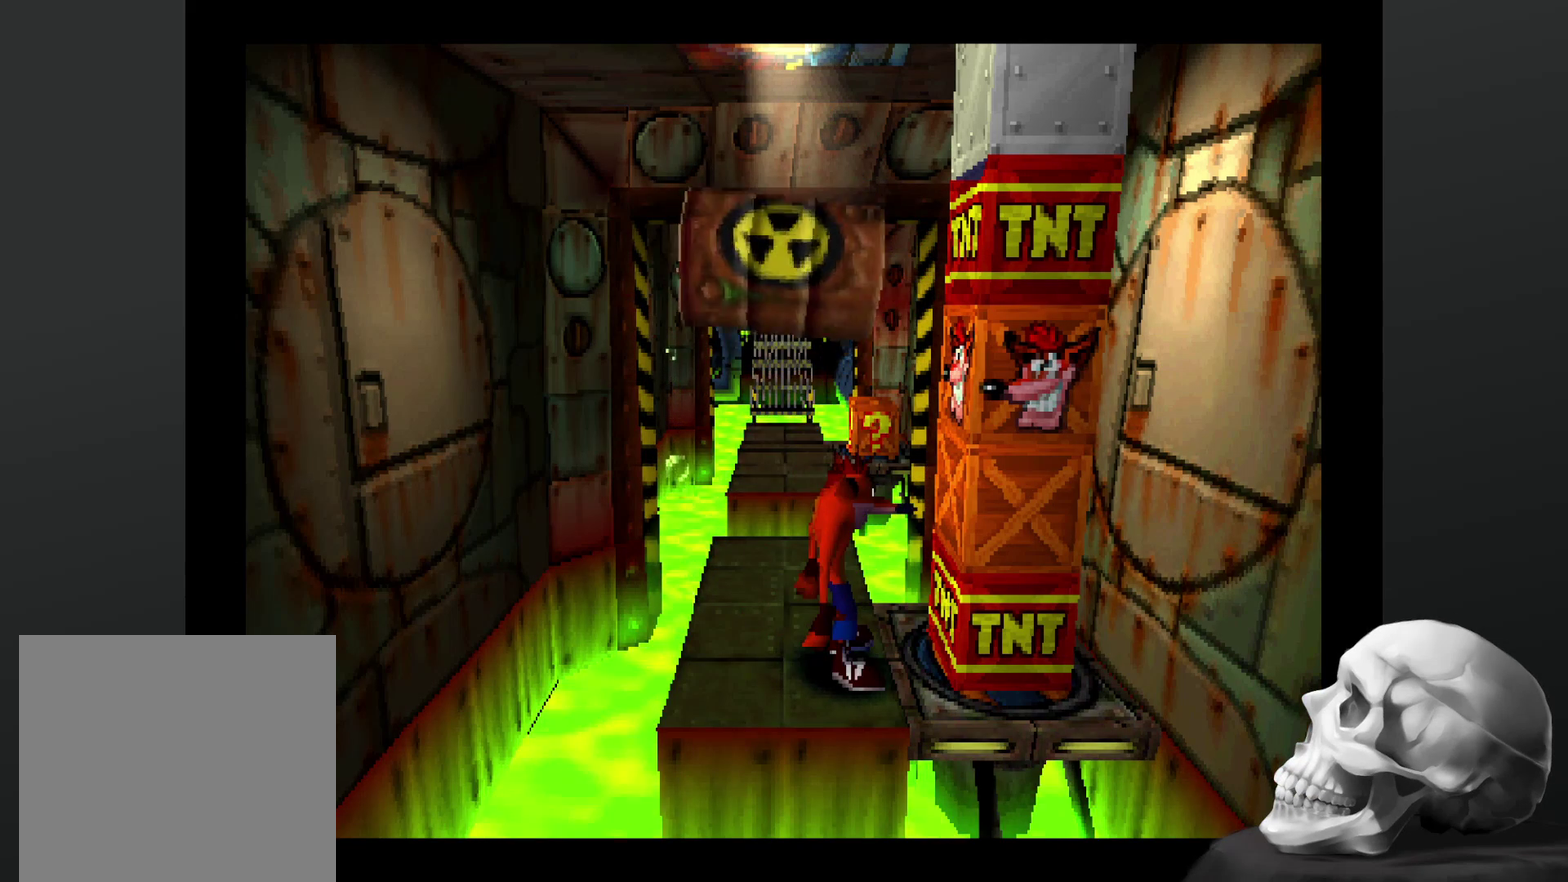
{"buttons": [], "left_stick": "center", "right_stick": "center", "events": []}
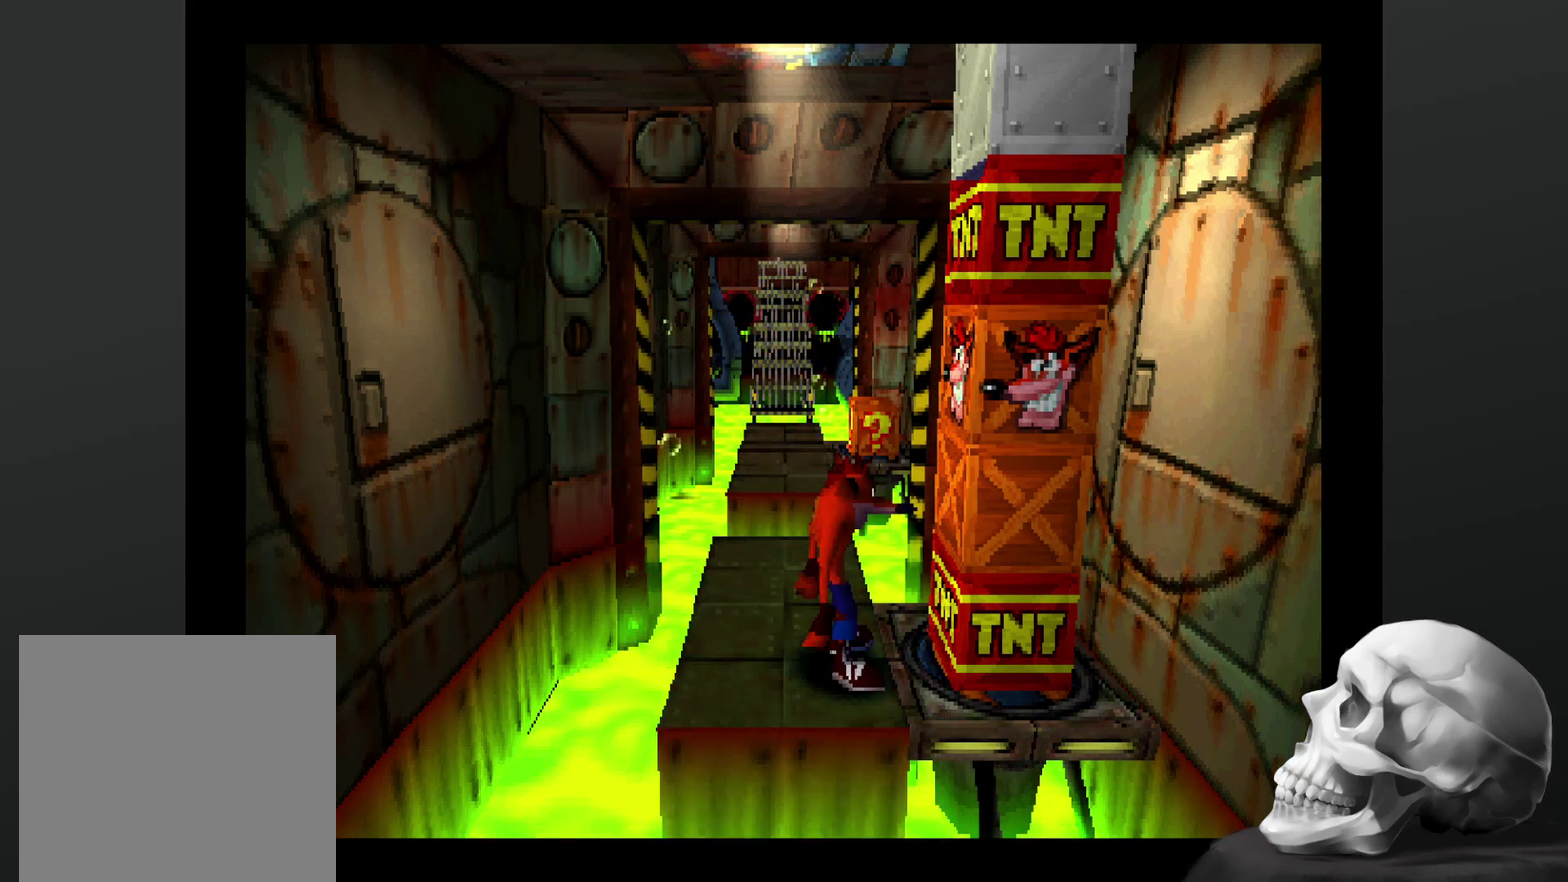
{"buttons": ["CROSS"], "left_stick": "center", "right_stick": "center", "events": [[200, "CROSS", "down"]]}
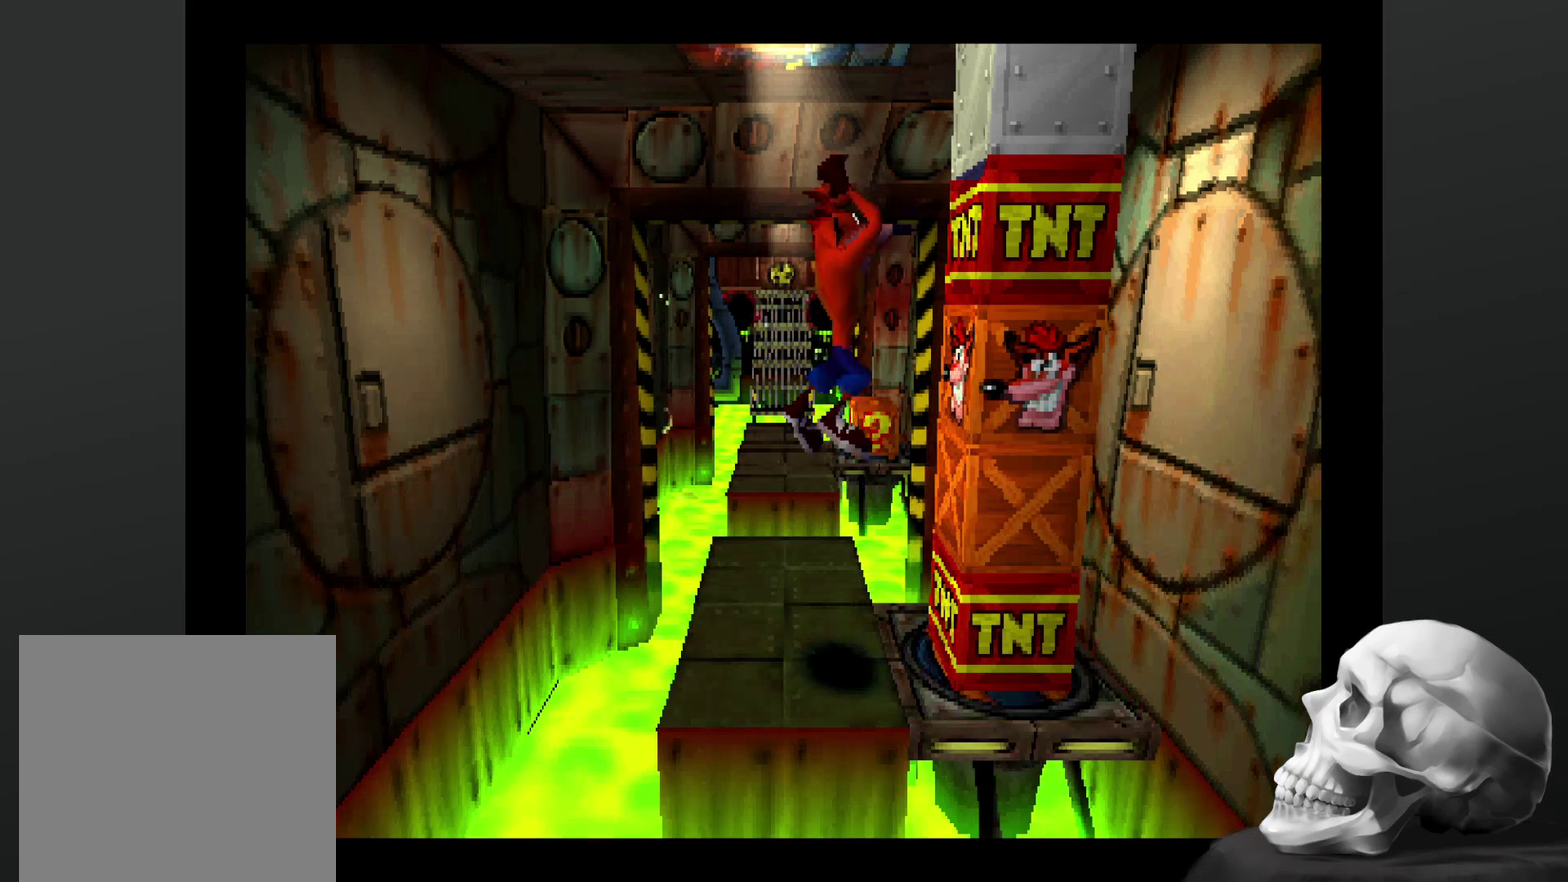
{"buttons": ["CROSS", "SQUARE"], "left_stick": "center", "right_stick": "center", "events": [[334, "SQUARE", "down"]]}
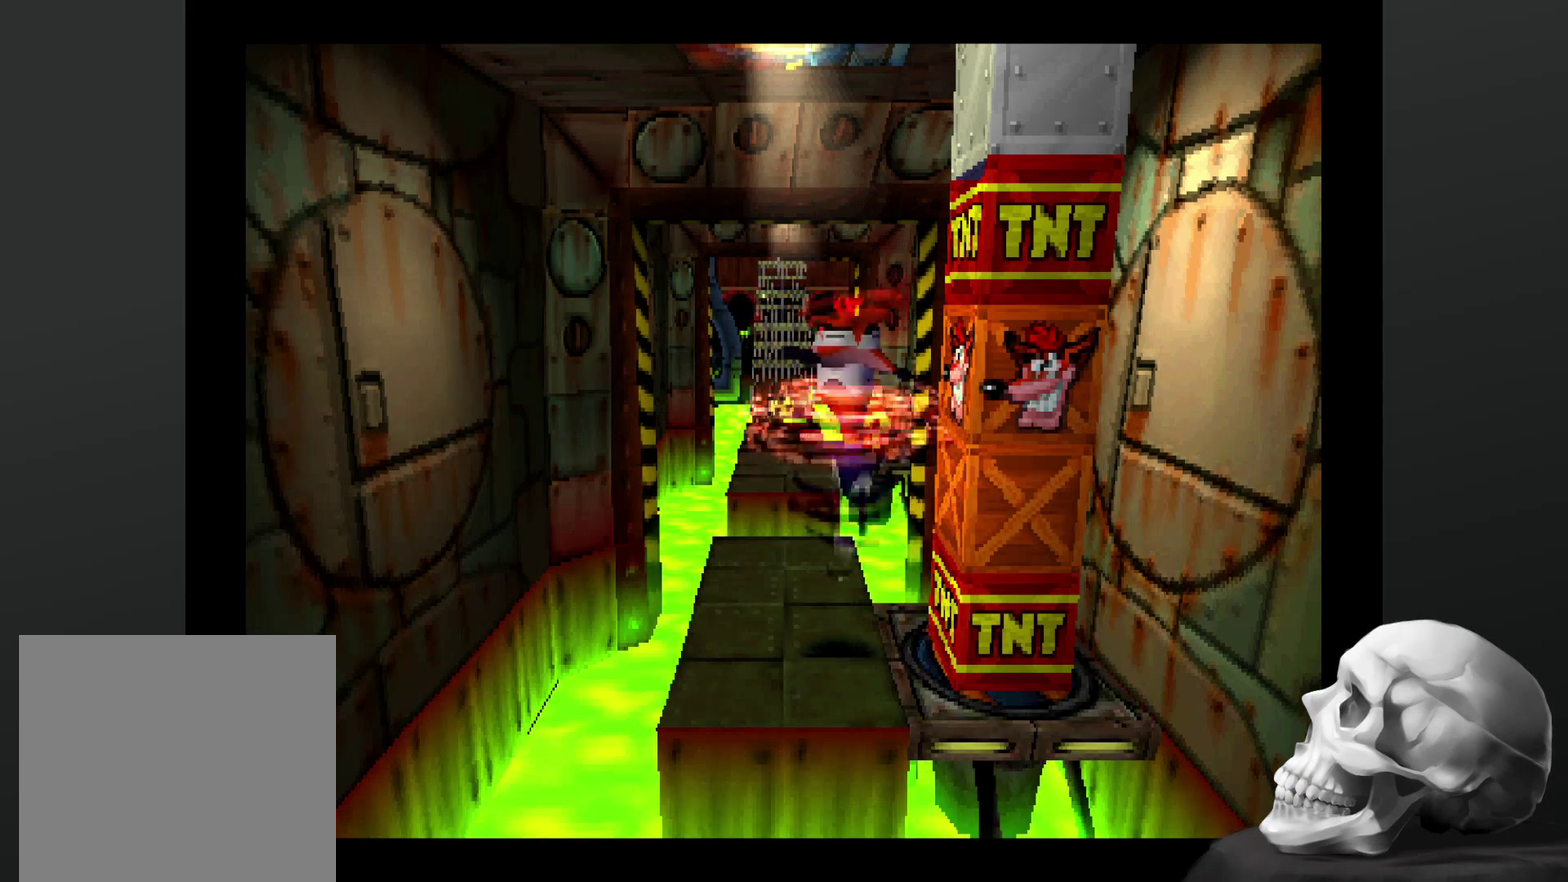
{"buttons": [], "left_stick": "center", "right_stick": "center", "events": [[34, "CROSS", "up"], [34, "SQUARE", "up"]]}
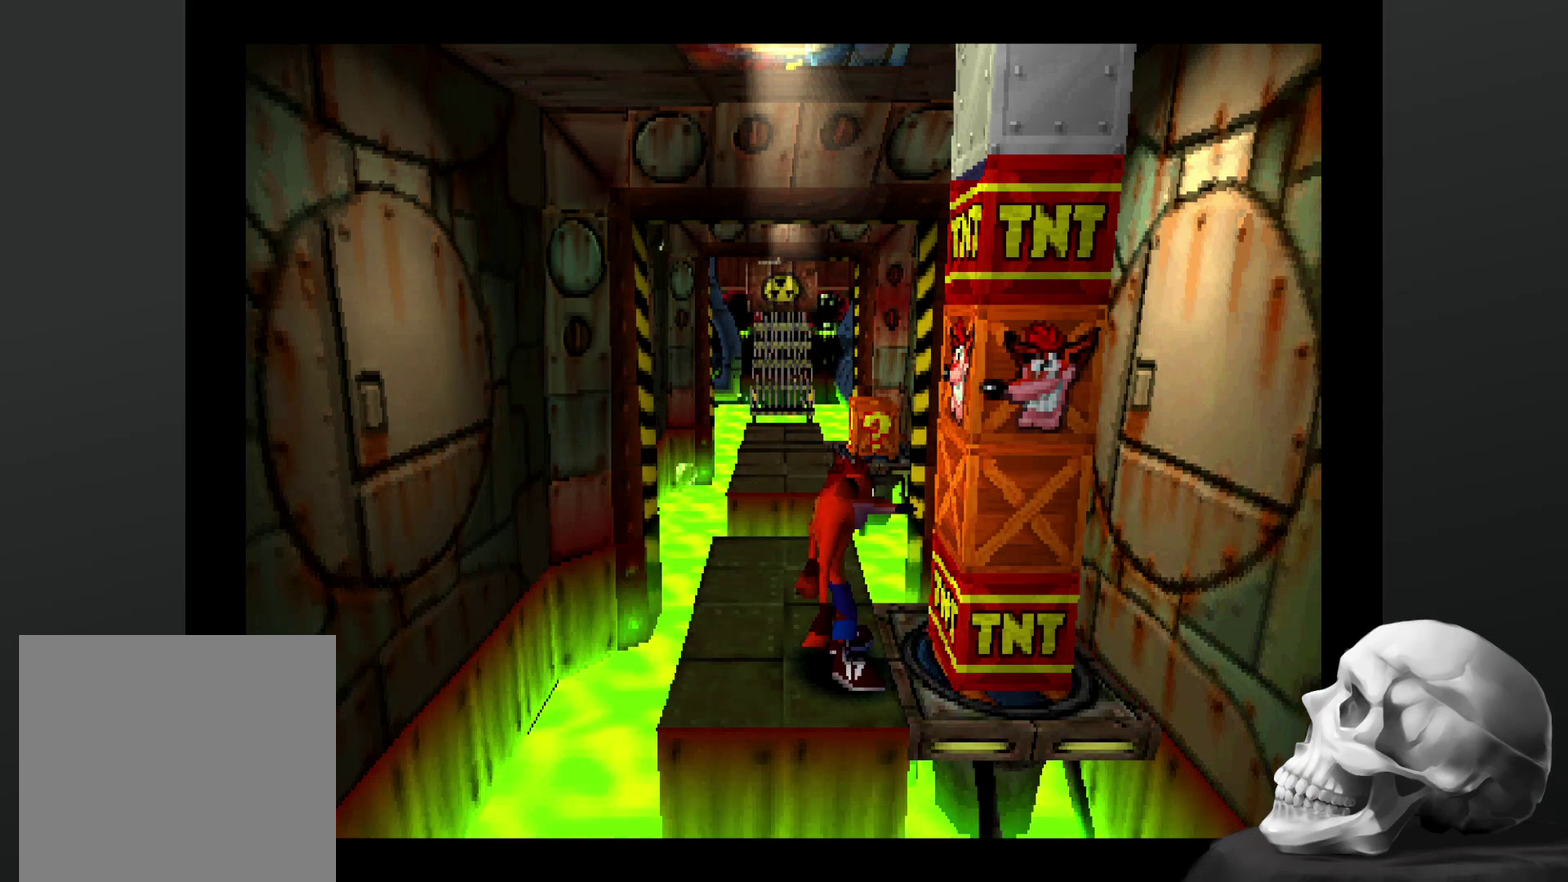
{"buttons": [], "left_stick": "center", "right_stick": "center", "events": []}
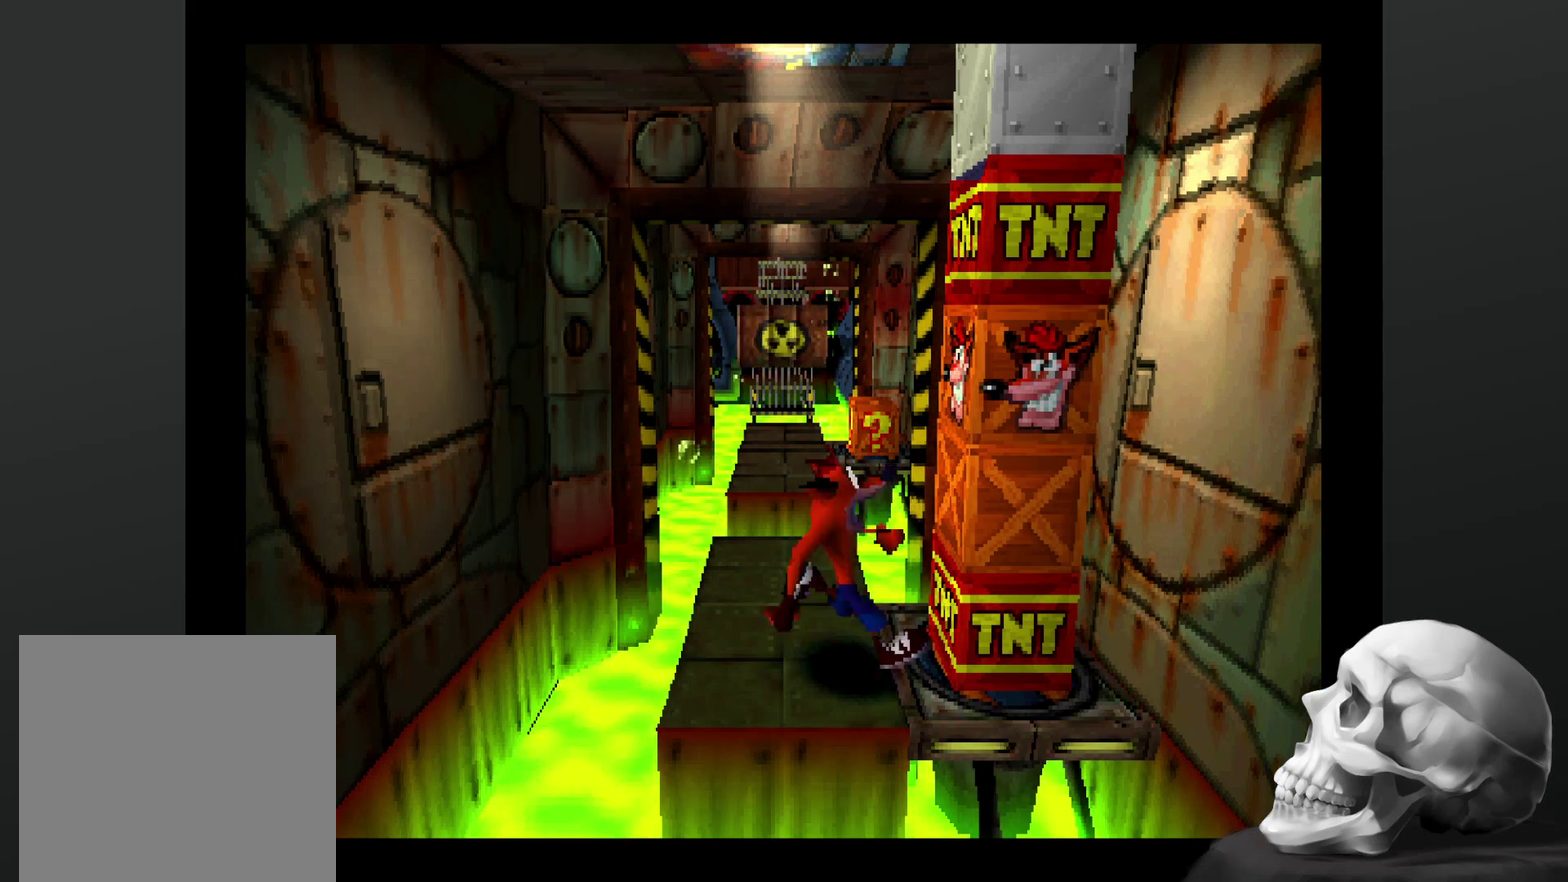
{"buttons": [], "left_stick": "center", "right_stick": "center", "events": []}